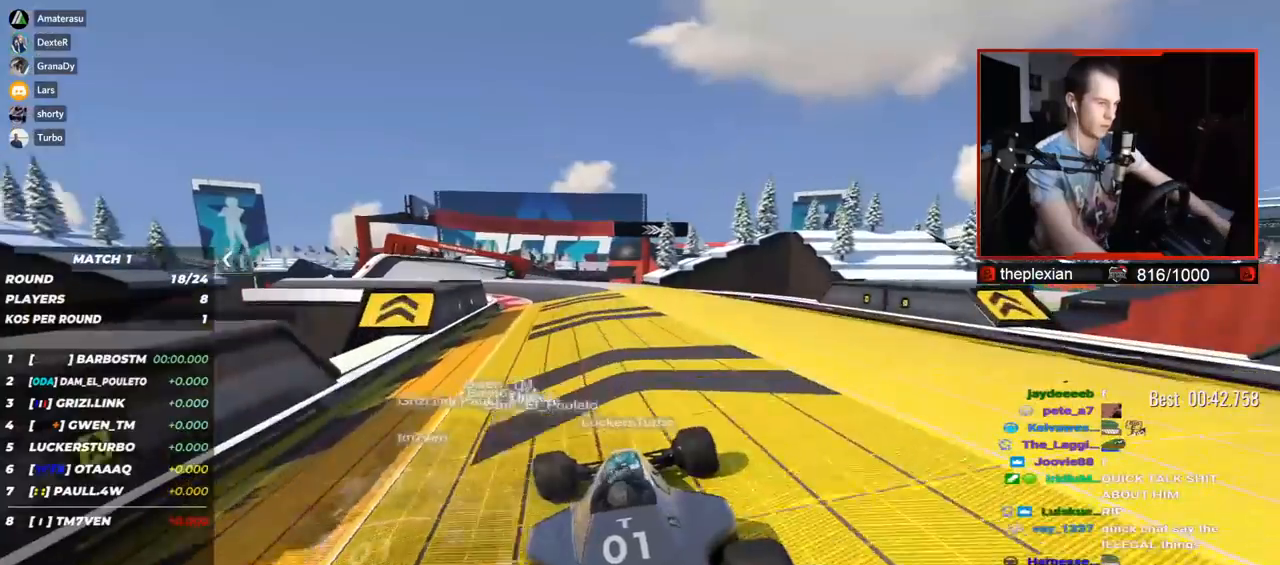
Gameplay with keyboard; each line is a JSON object with the keys held at the frame after it. "events" lists presses ("down") and releases ("up") of "down", "left", "right" and "up" between this image and that frame as [ms after this image, input, new state], when the widget could be followed in between. No other keys are recorded. Mouse input is not recorded.
{"keys": ["left", "up"], "events": [[50, "left", "down"], [233, "left", "up"], [433, "left", "down"]]}
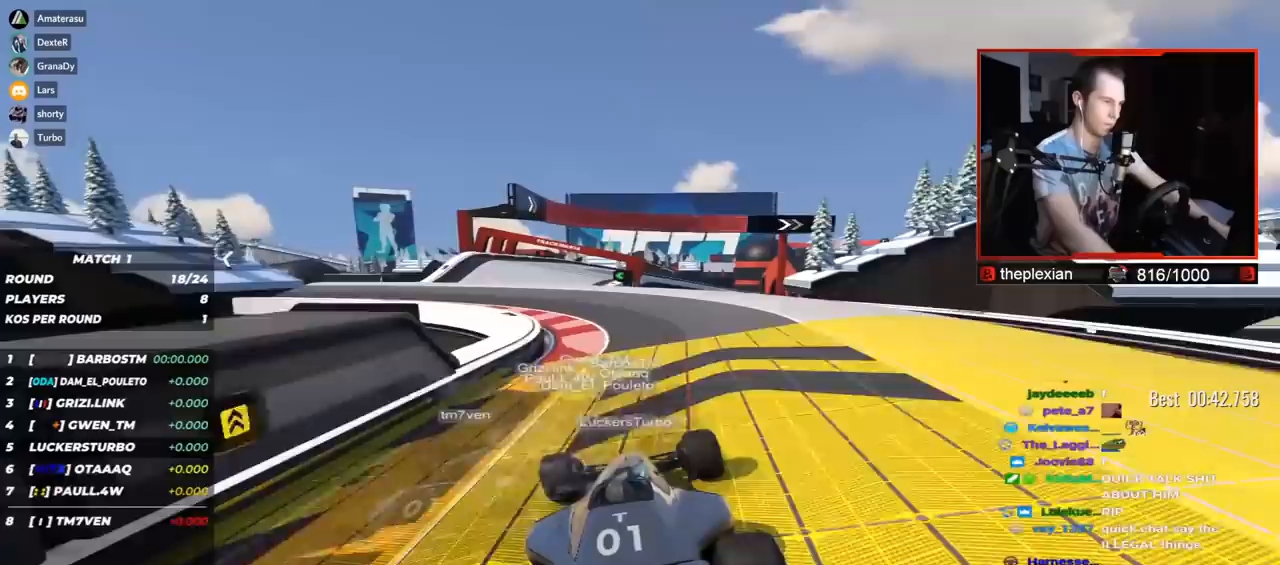
{"keys": ["right", "up"], "events": [[250, "left", "up"], [333, "right", "down"]]}
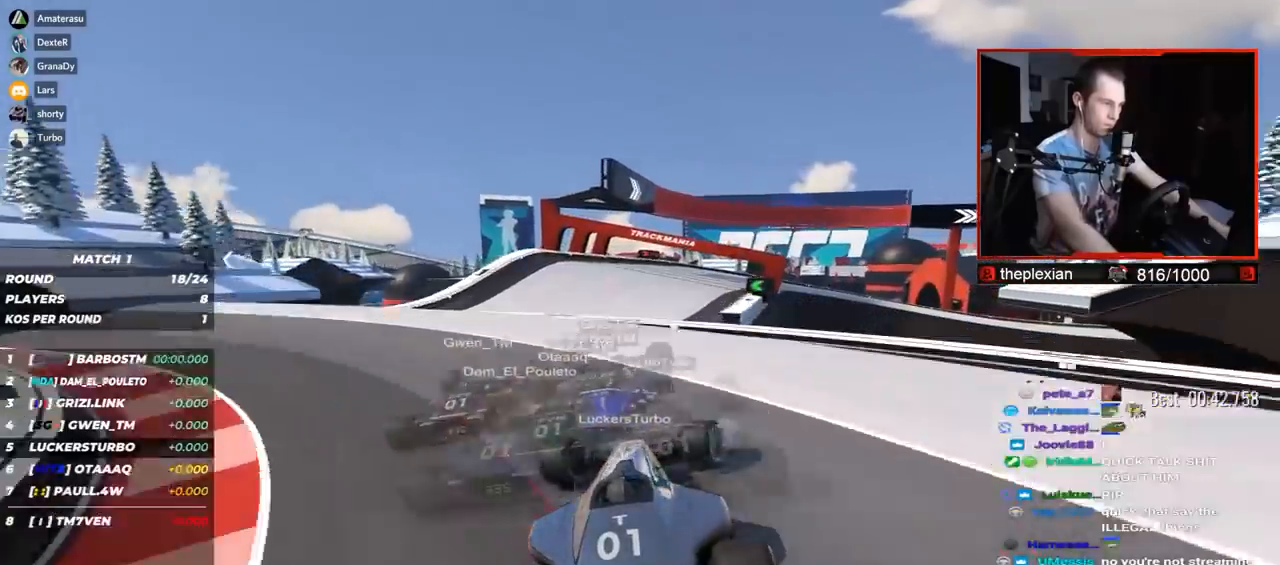
{"keys": ["right", "up"], "events": [[33, "right", "up"], [117, "right", "down"], [233, "right", "up"], [383, "right", "down"]]}
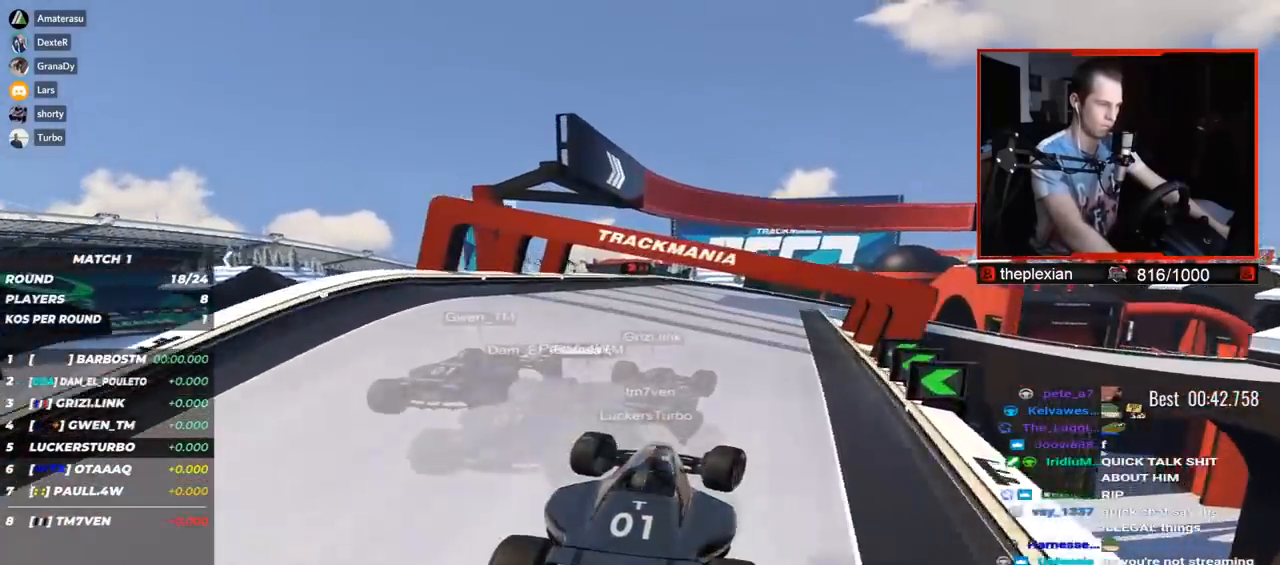
{"keys": ["down", "right", "up"], "events": [[483, "down", "down"]]}
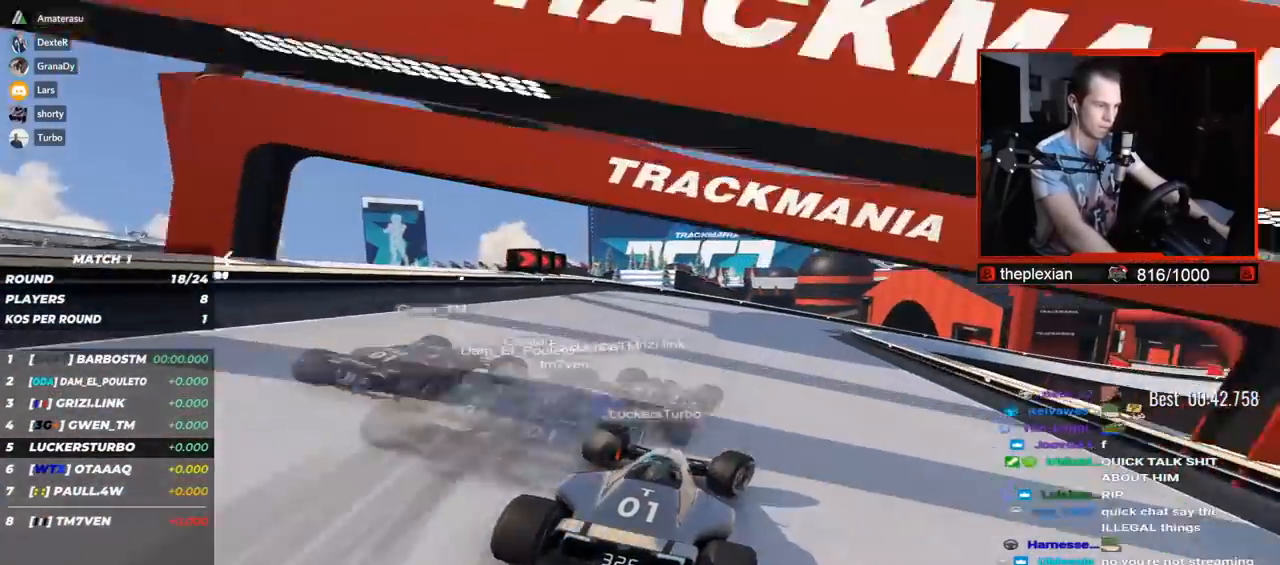
{"keys": ["right", "up"], "events": [[383, "down", "up"]]}
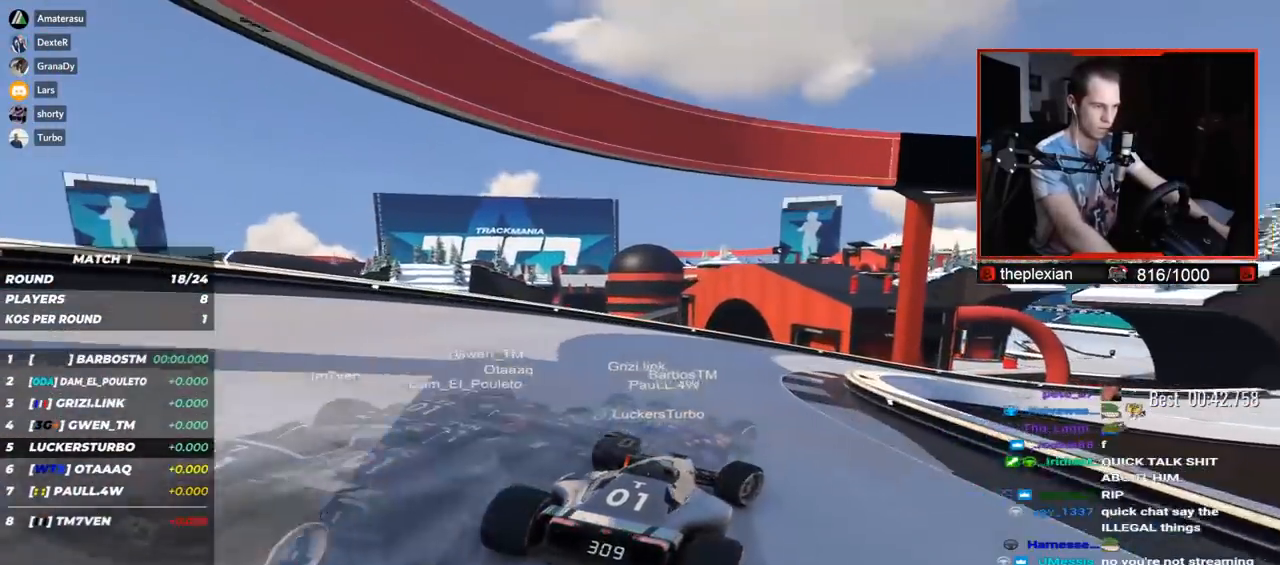
{"keys": ["right", "up"], "events": [[17, "up", "up"], [83, "up", "down"]]}
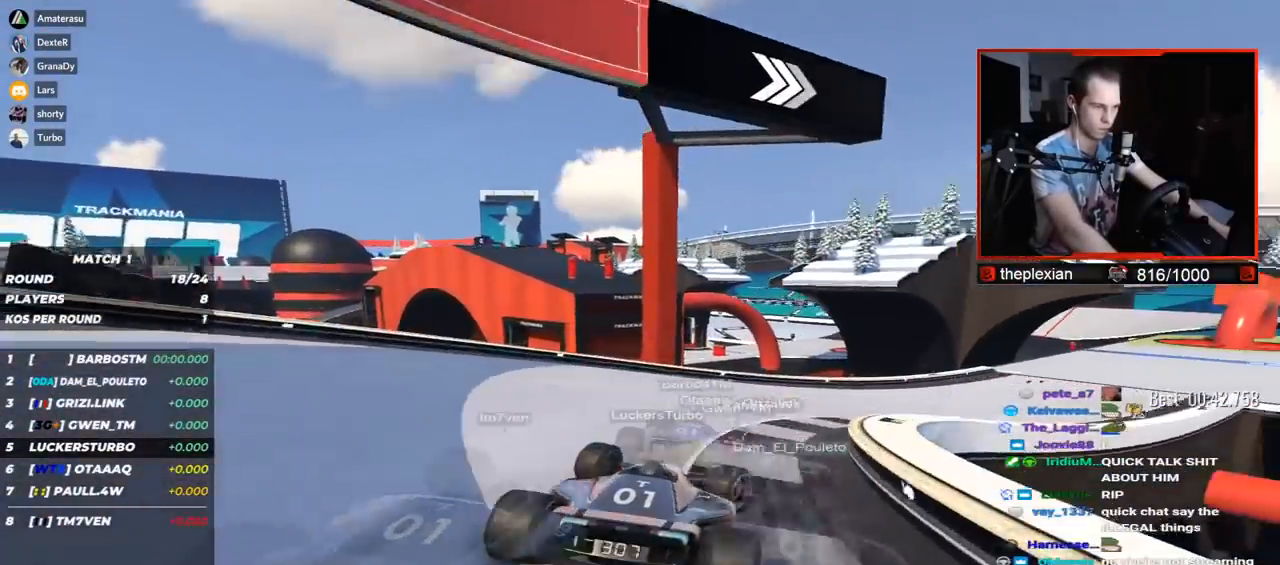
{"keys": ["right", "up"], "events": []}
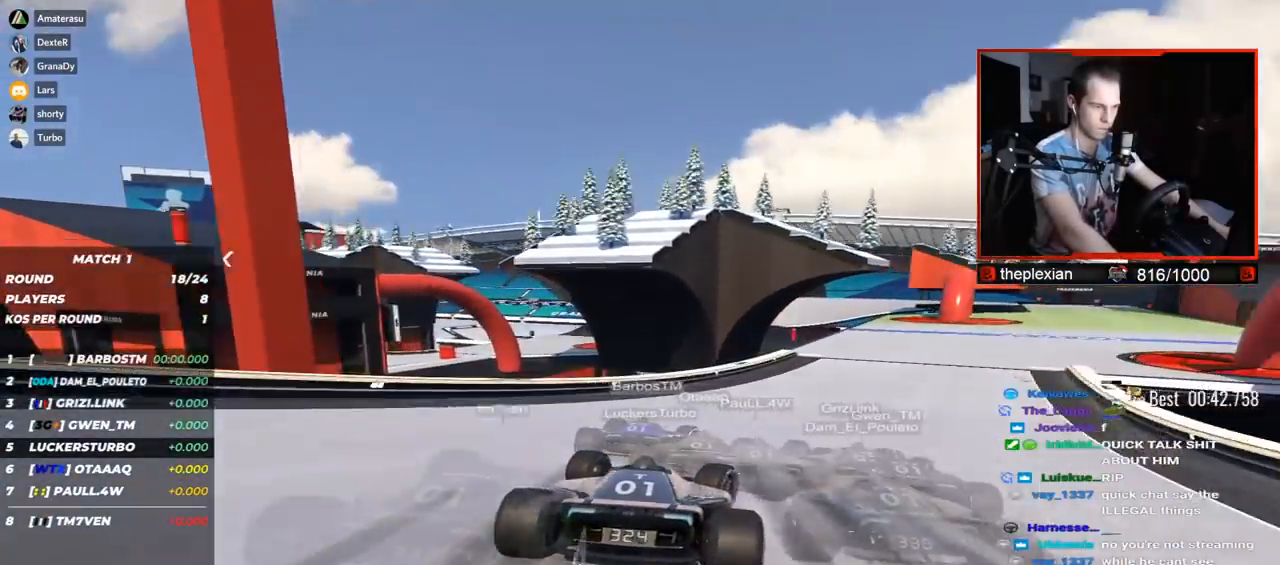
{"keys": ["right", "up"], "events": []}
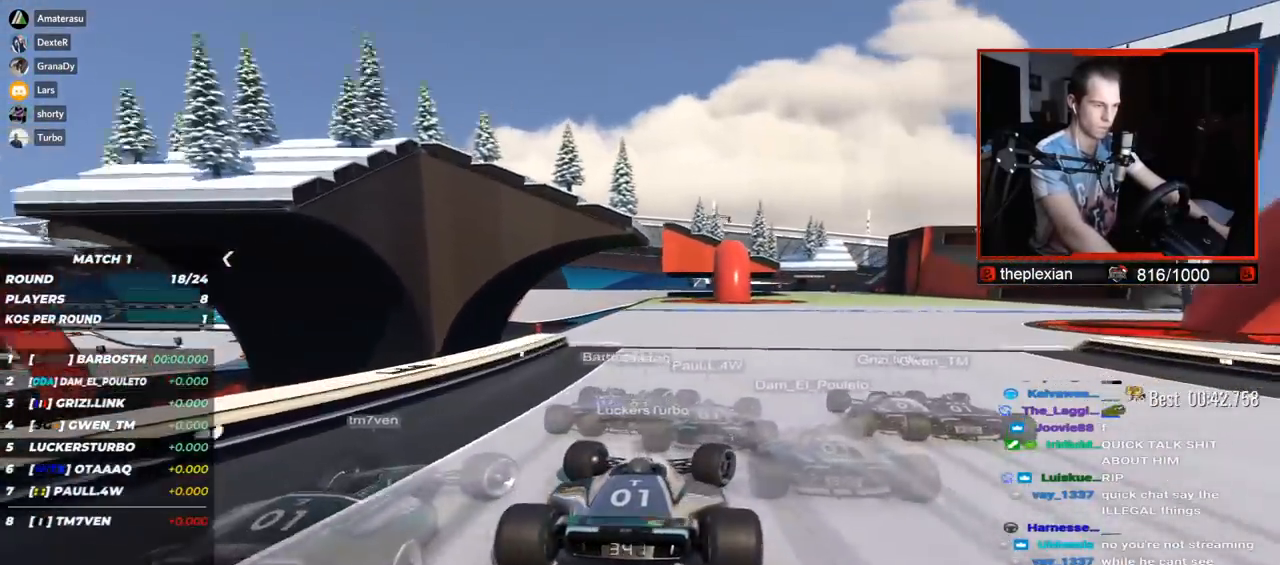
{"keys": ["left", "up"], "events": [[450, "right", "up"], [467, "left", "down"]]}
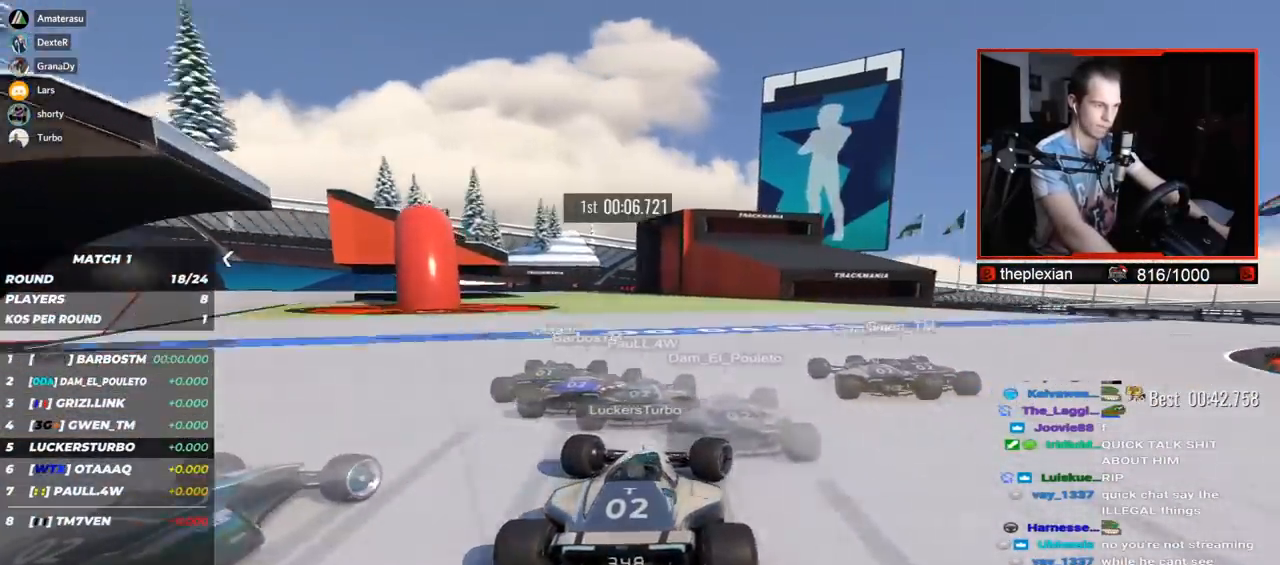
{"keys": ["left", "up"], "events": []}
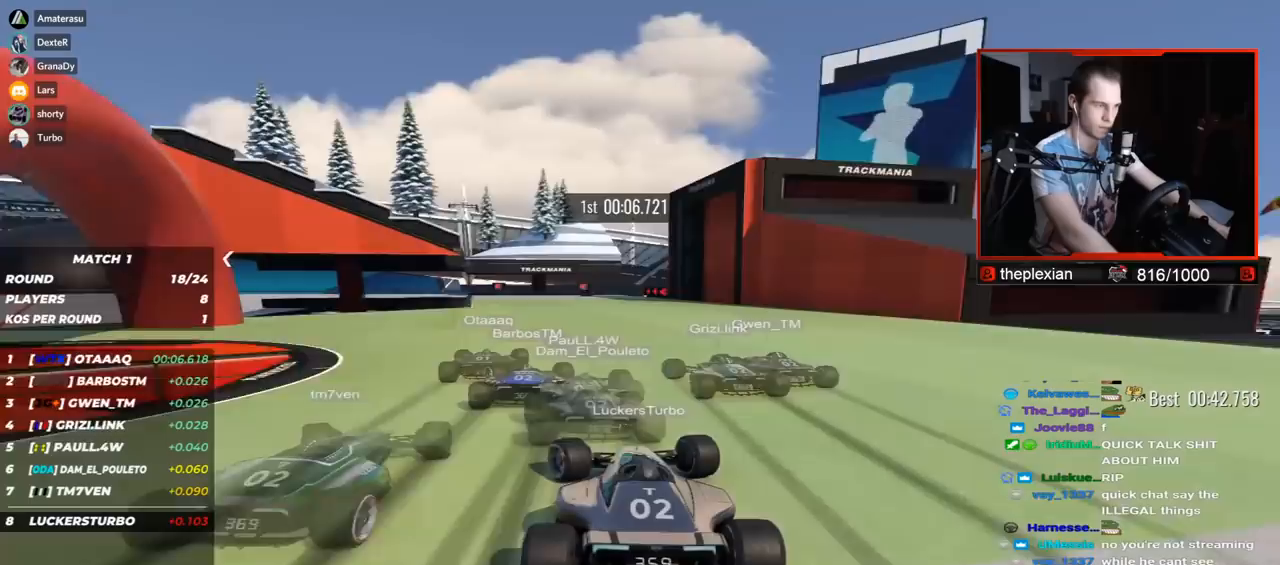
{"keys": ["left", "up"], "events": []}
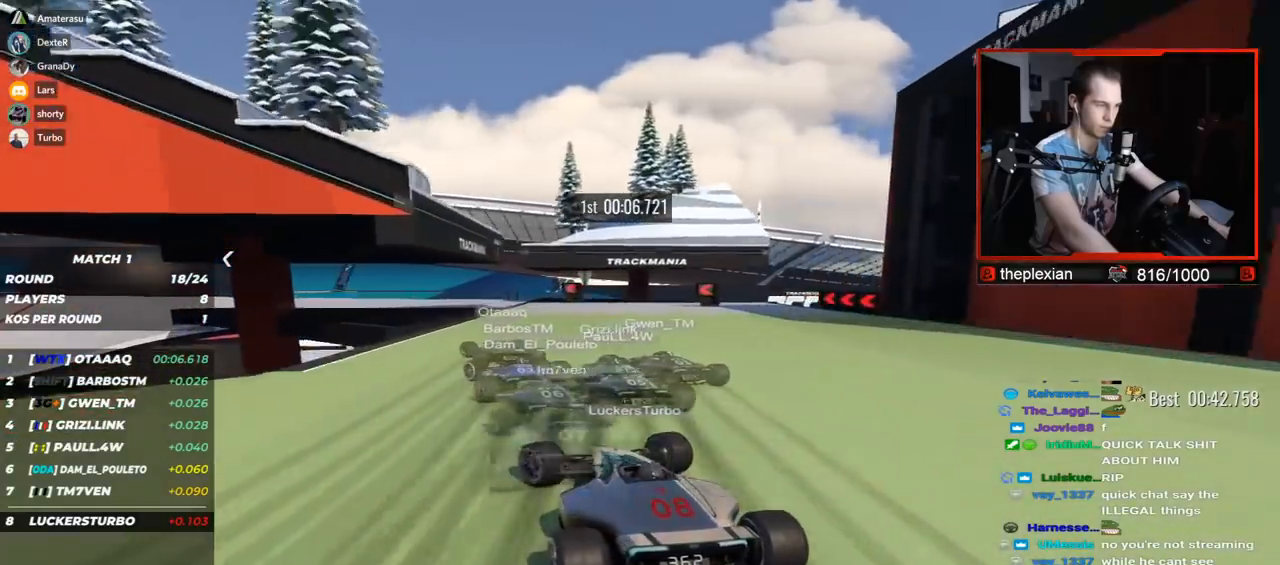
{"keys": ["left", "up"], "events": []}
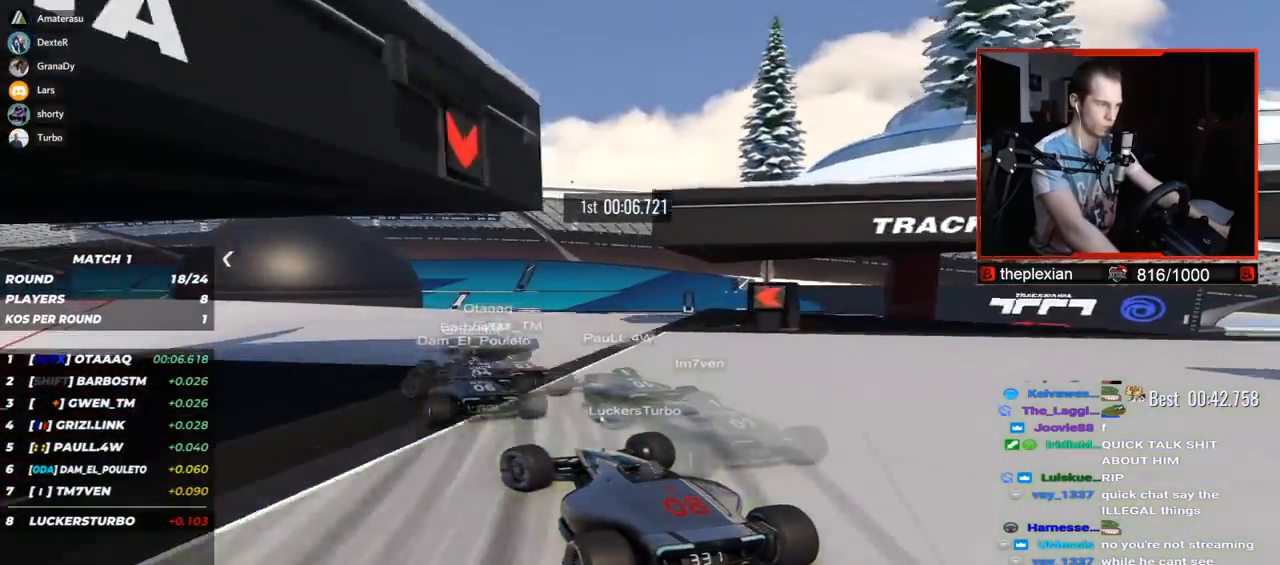
{"keys": ["left", "up"], "events": []}
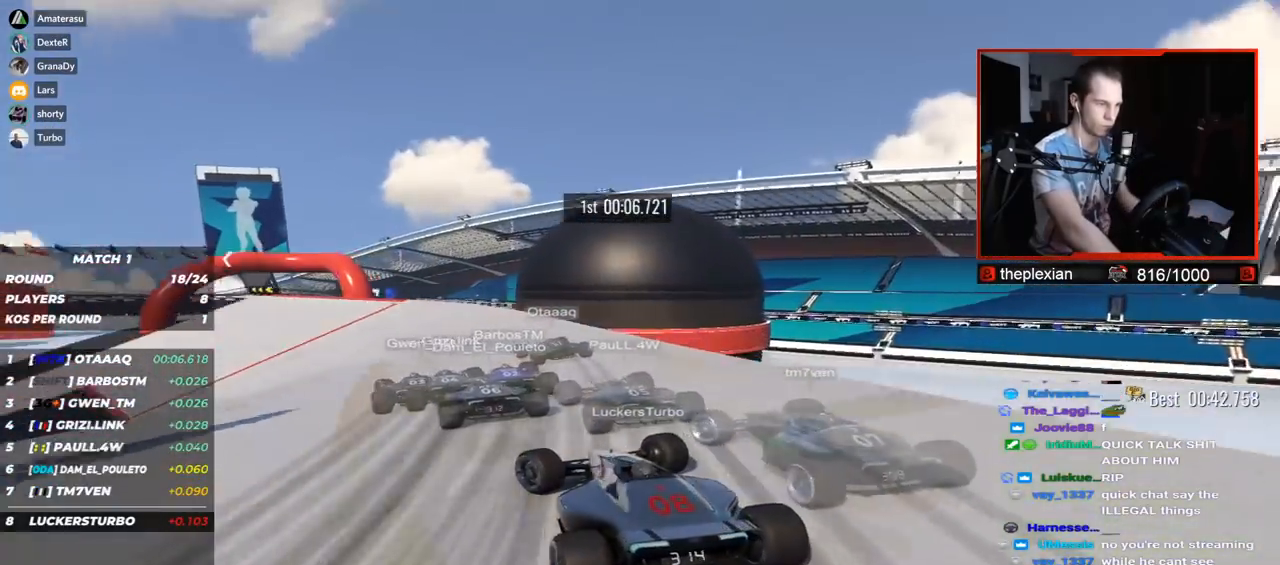
{"keys": ["left", "up"], "events": []}
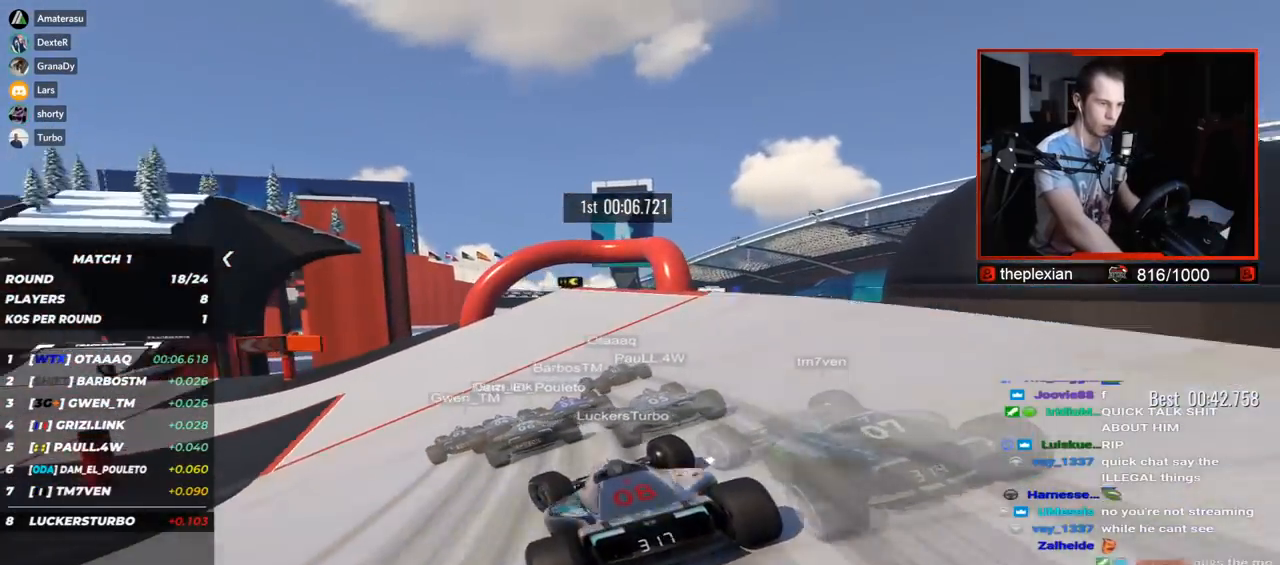
{"keys": ["left", "up"], "events": []}
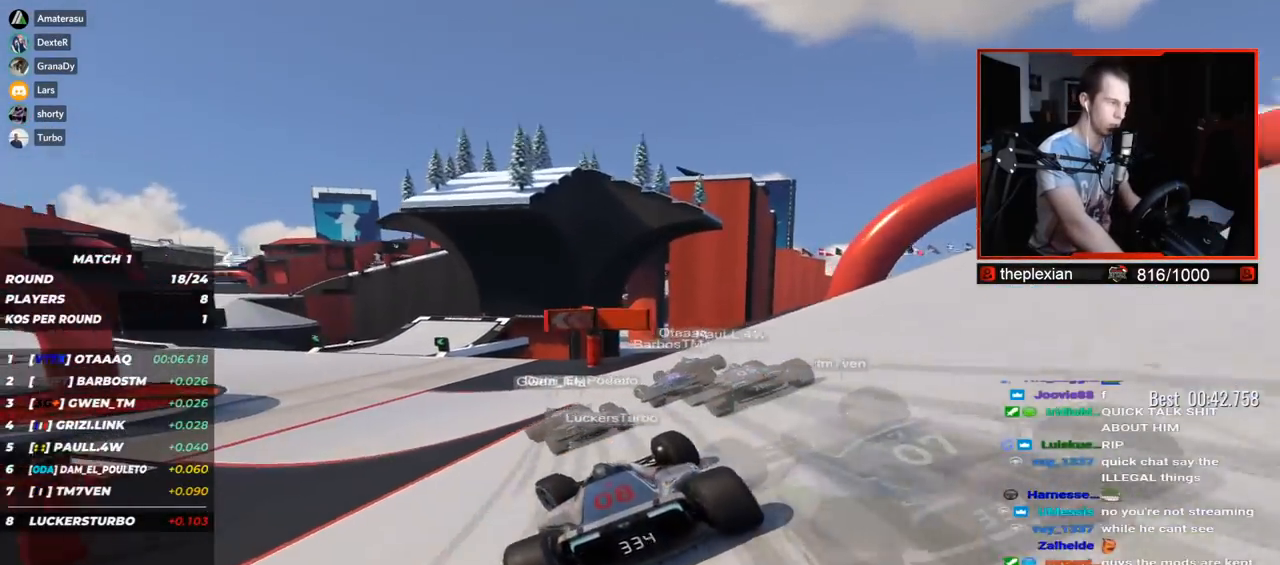
{"keys": ["left", "up"], "events": []}
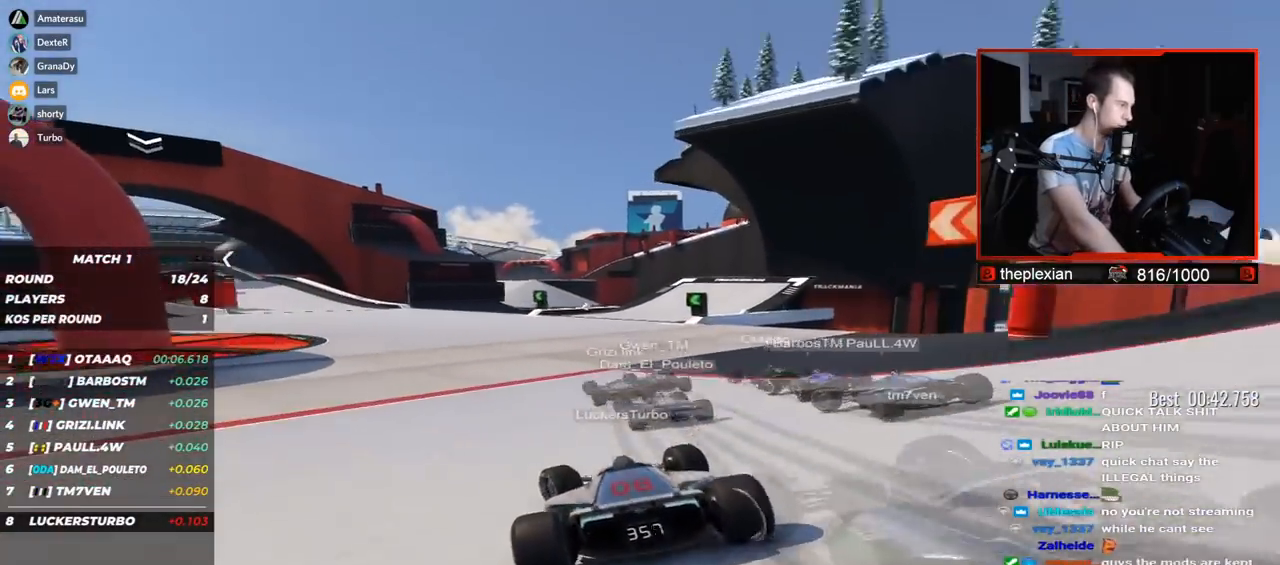
{"keys": ["up"], "events": [[433, "left", "up"]]}
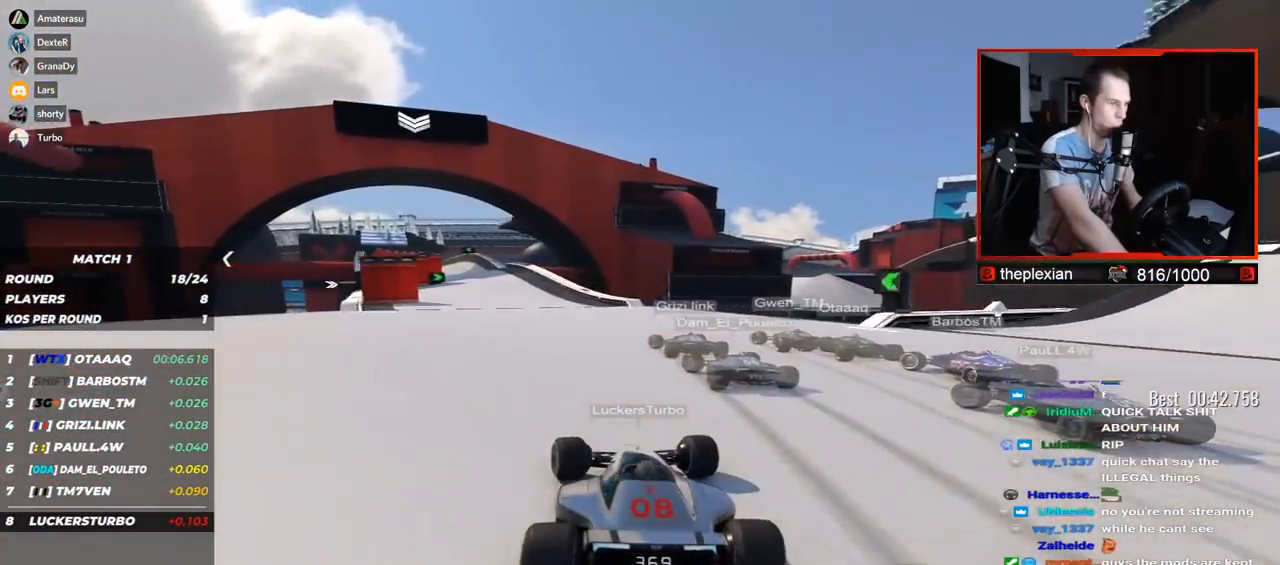
{"keys": ["left", "up"], "events": [[50, "left", "down"], [150, "left", "up"], [267, "left", "down"], [417, "left", "up"], [483, "left", "down"]]}
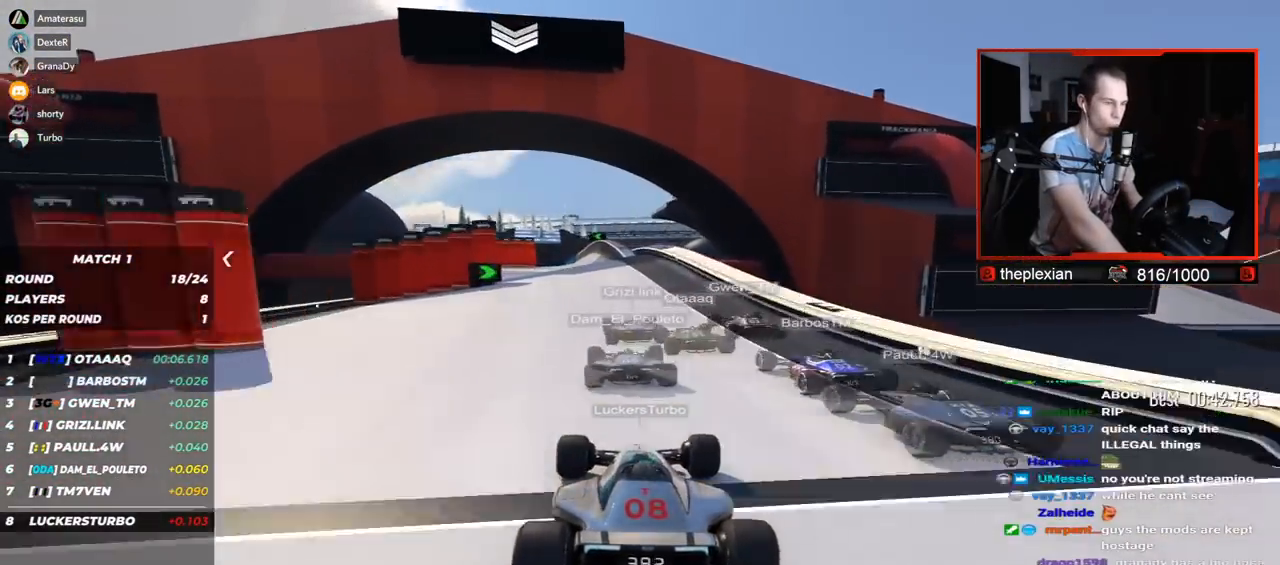
{"keys": ["down", "left", "up"], "events": [[100, "left", "up"], [133, "left", "down"], [283, "left", "up"], [317, "right", "down"], [433, "down", "down"], [483, "right", "up"], [500, "left", "down"]]}
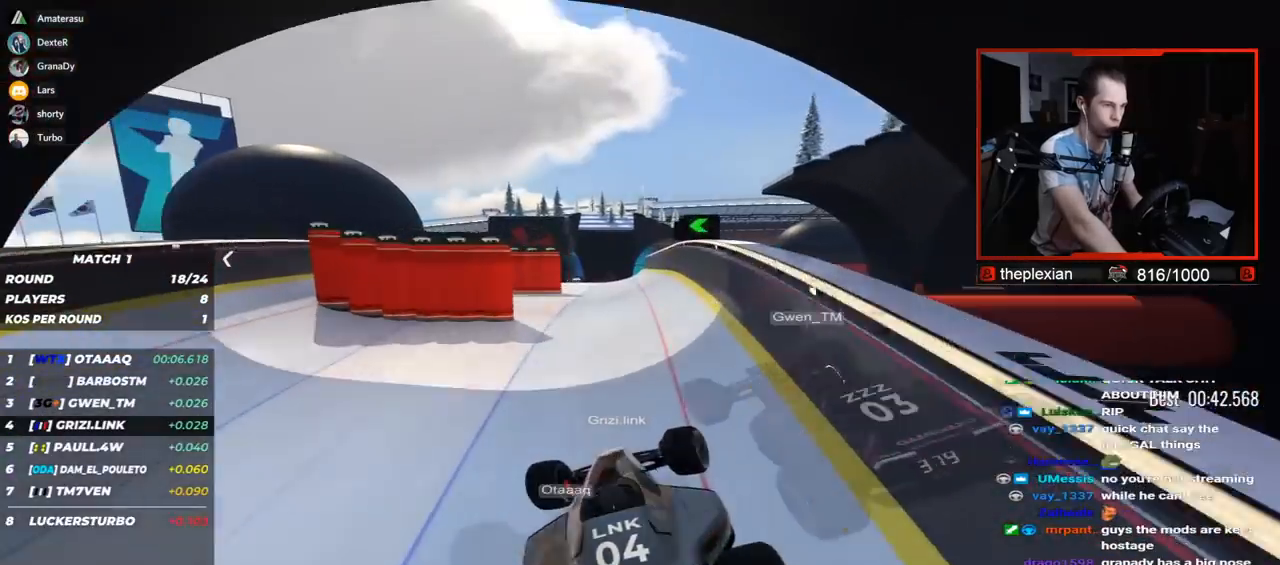
{"keys": ["up"], "events": [[17, "down", "up"], [167, "left", "up"], [250, "left", "down"], [483, "left", "up"]]}
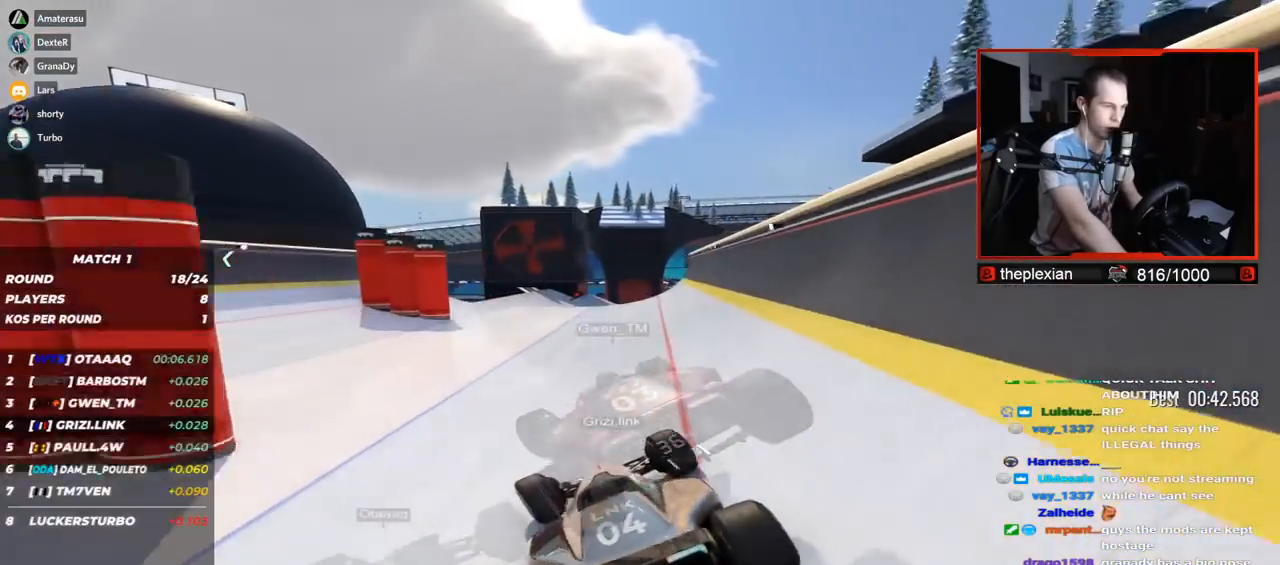
{"keys": ["up"], "events": [[117, "right", "down"], [383, "right", "up"]]}
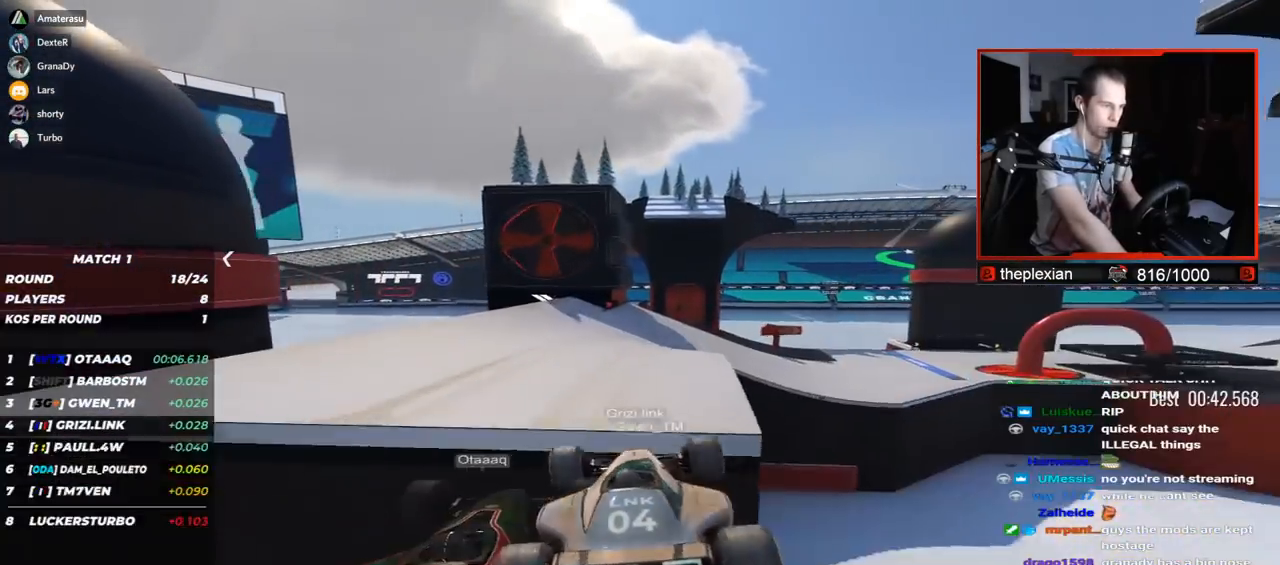
{"keys": ["right", "up"], "events": [[67, "left", "down"], [283, "right", "down"], [300, "left", "up"], [333, "down", "down"], [400, "down", "up"]]}
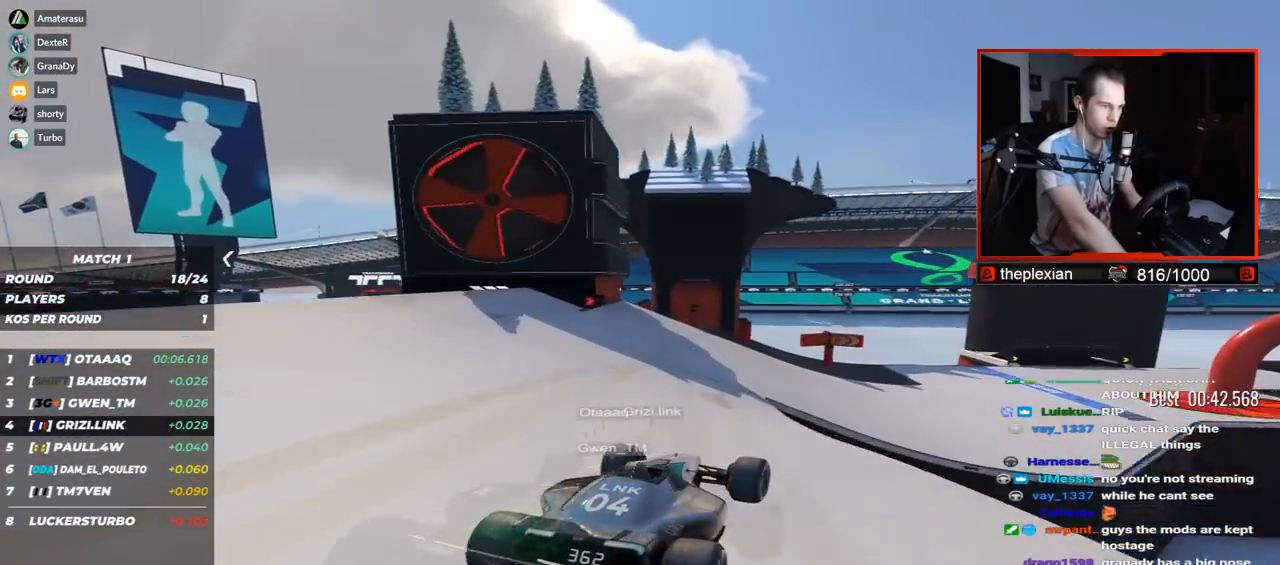
{"keys": ["right", "up"], "events": []}
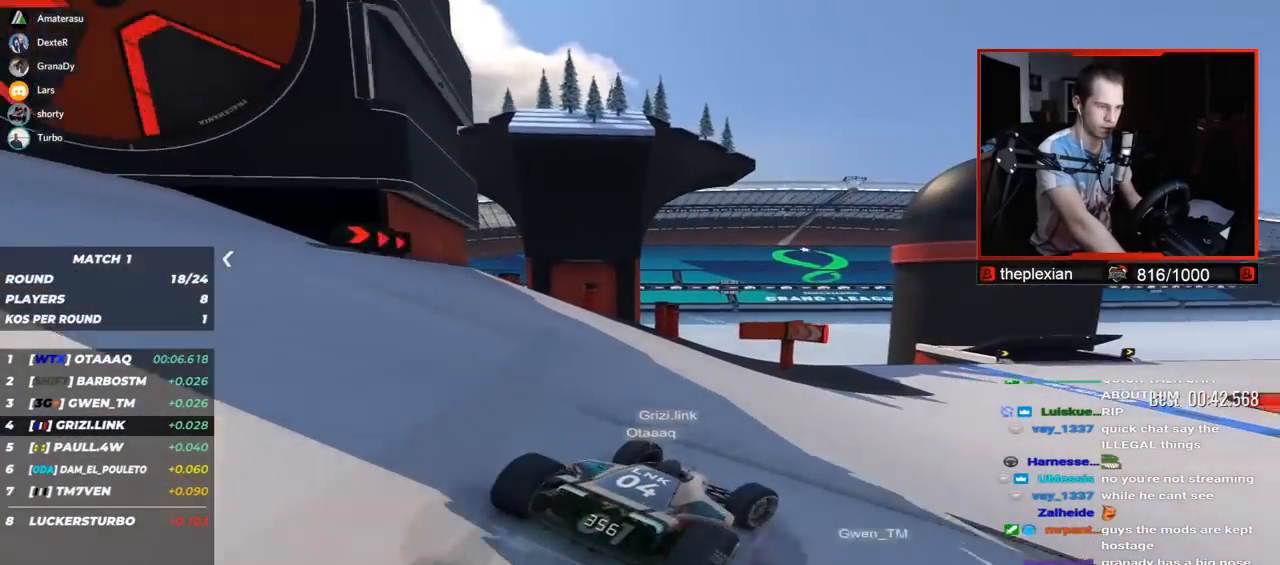
{"keys": ["right", "up"], "events": []}
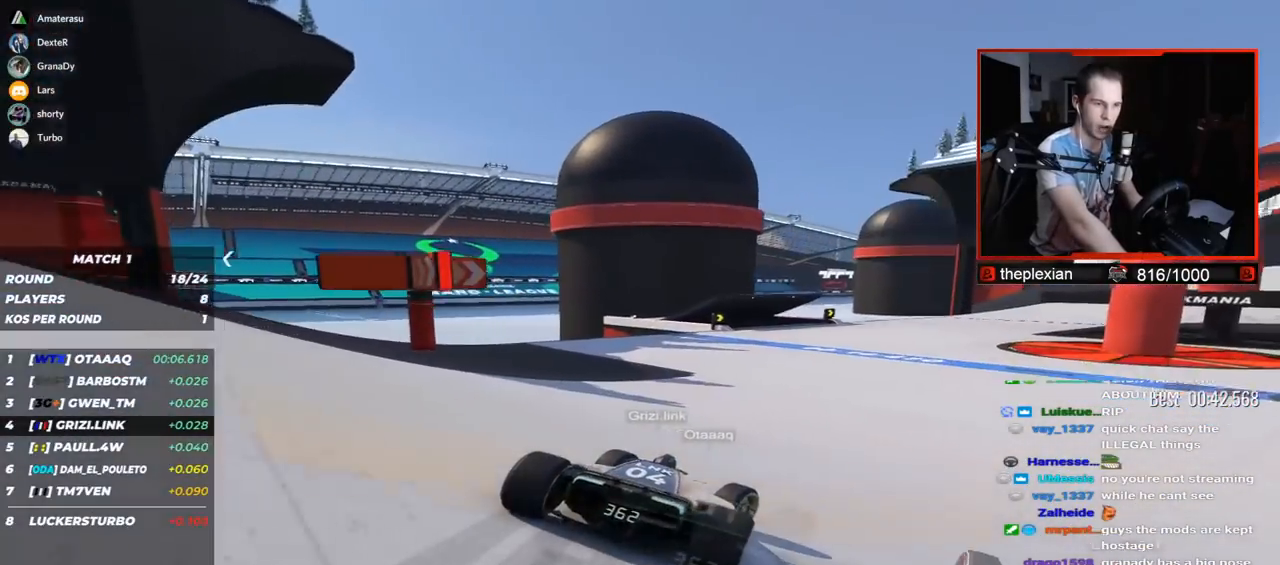
{"keys": ["right", "up"], "events": [[133, "right", "up"], [200, "right", "down"]]}
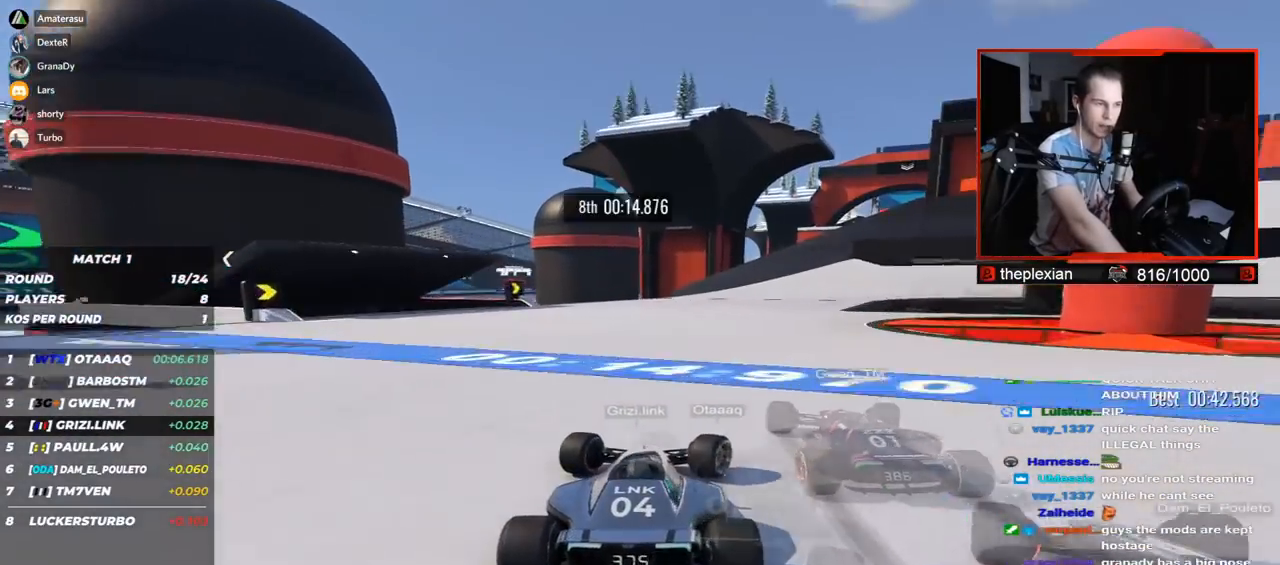
{"keys": ["right", "up"], "events": []}
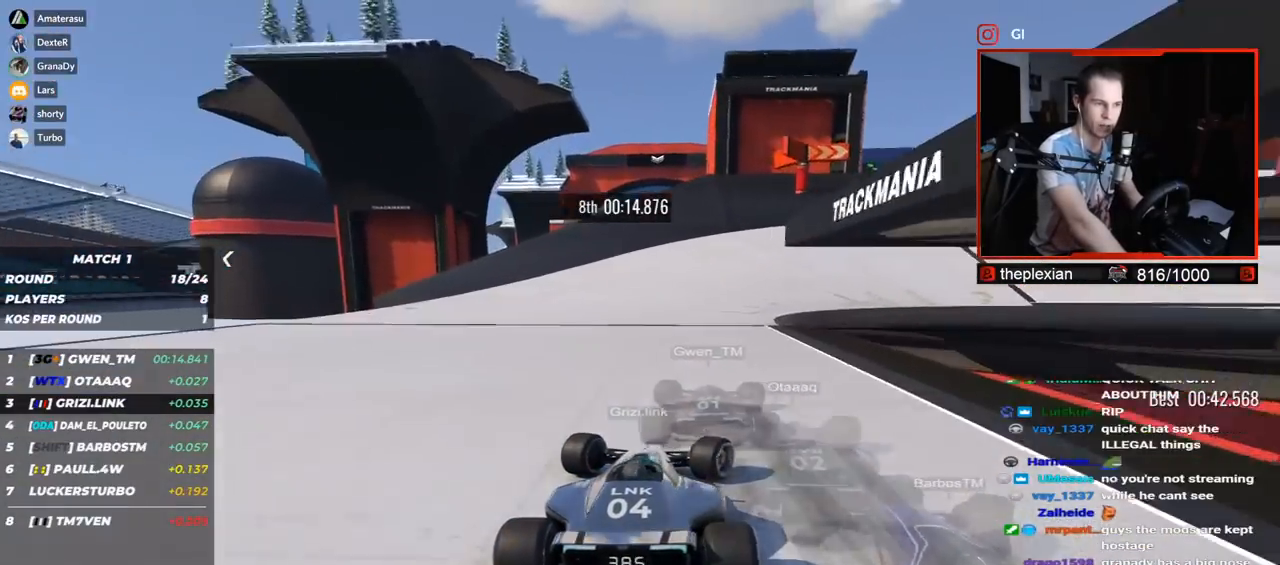
{"keys": ["right", "up"], "events": []}
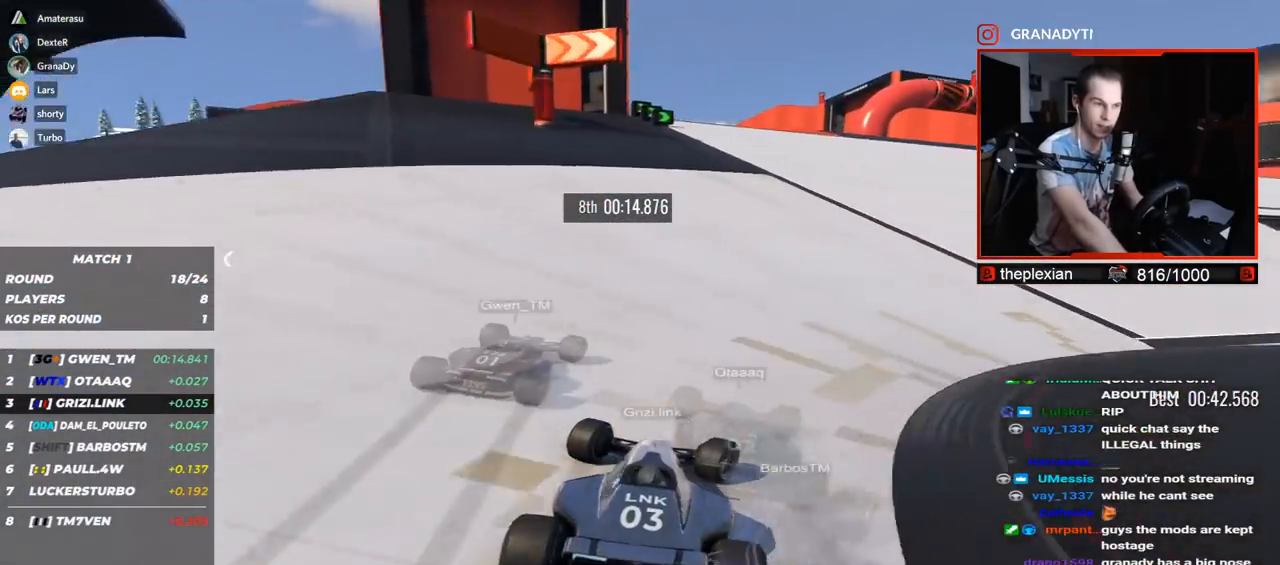
{"keys": ["right", "up"], "events": []}